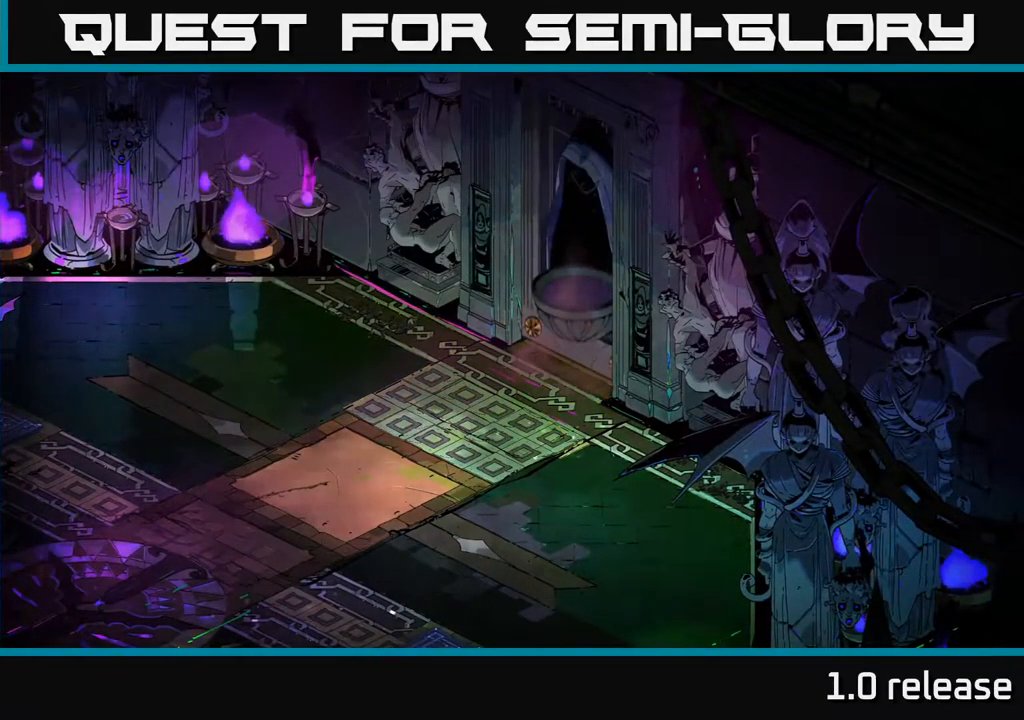
Gameplay with a controller (Xbox layout); each line is a JSON object with the inputs held at the frame after it. "events" lists button and stick changes between this image and that frame as [ms after this image, input, new state], when the widget could be followed in between.
{"buttons": [], "left_stick": "center", "right_stick": "center", "events": []}
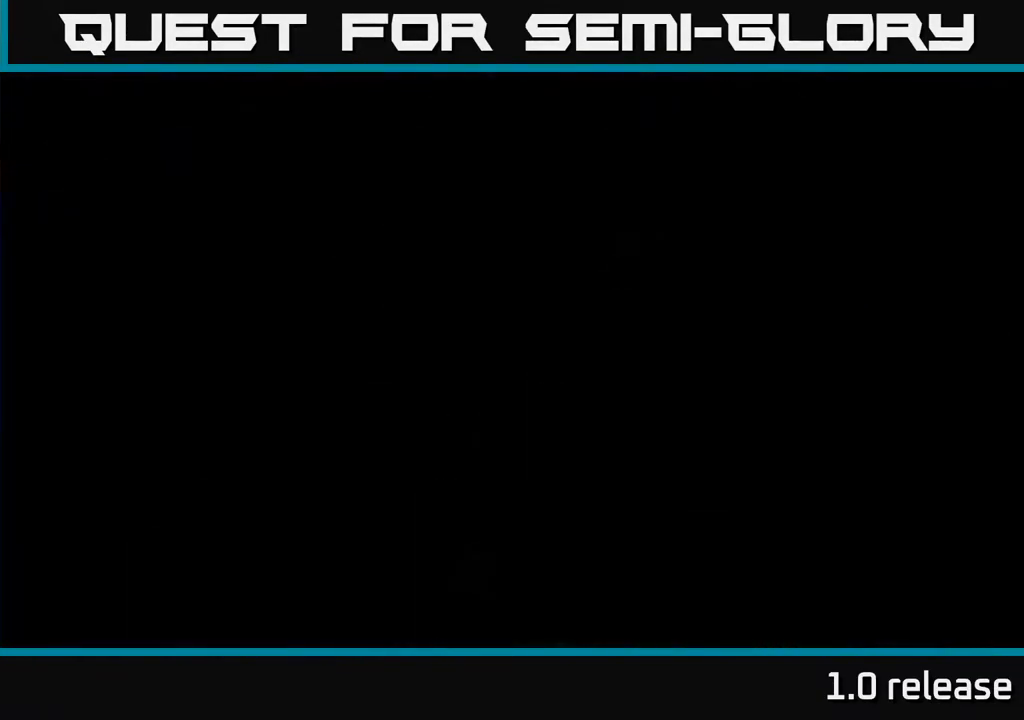
{"buttons": [], "left_stick": "center", "right_stick": "center", "events": []}
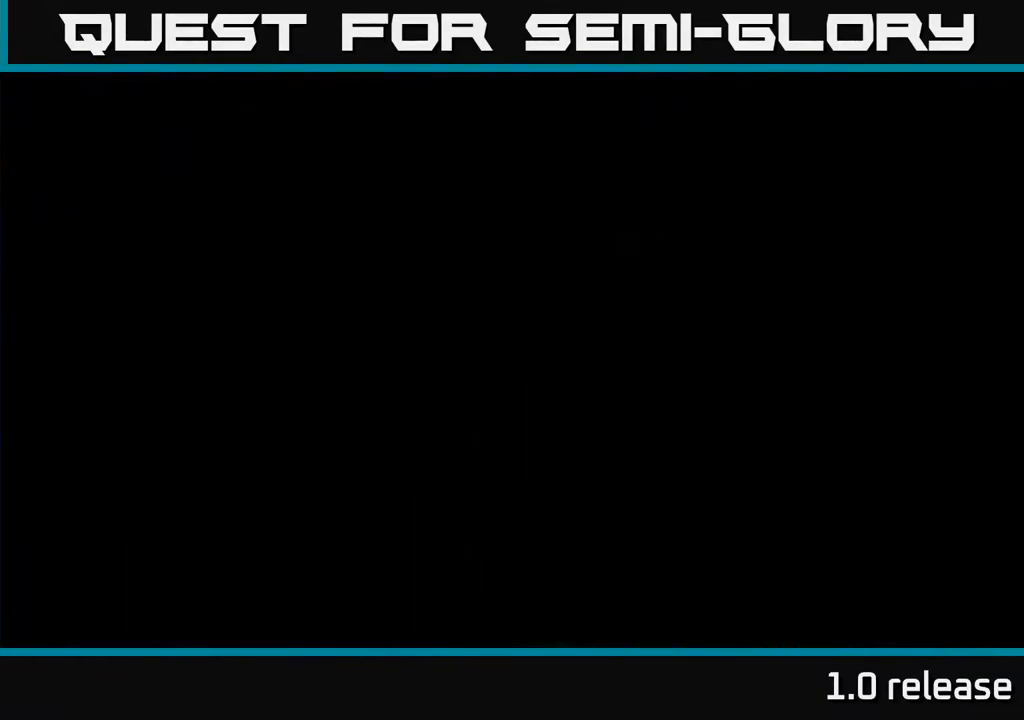
{"buttons": [], "left_stick": "center", "right_stick": "center", "events": []}
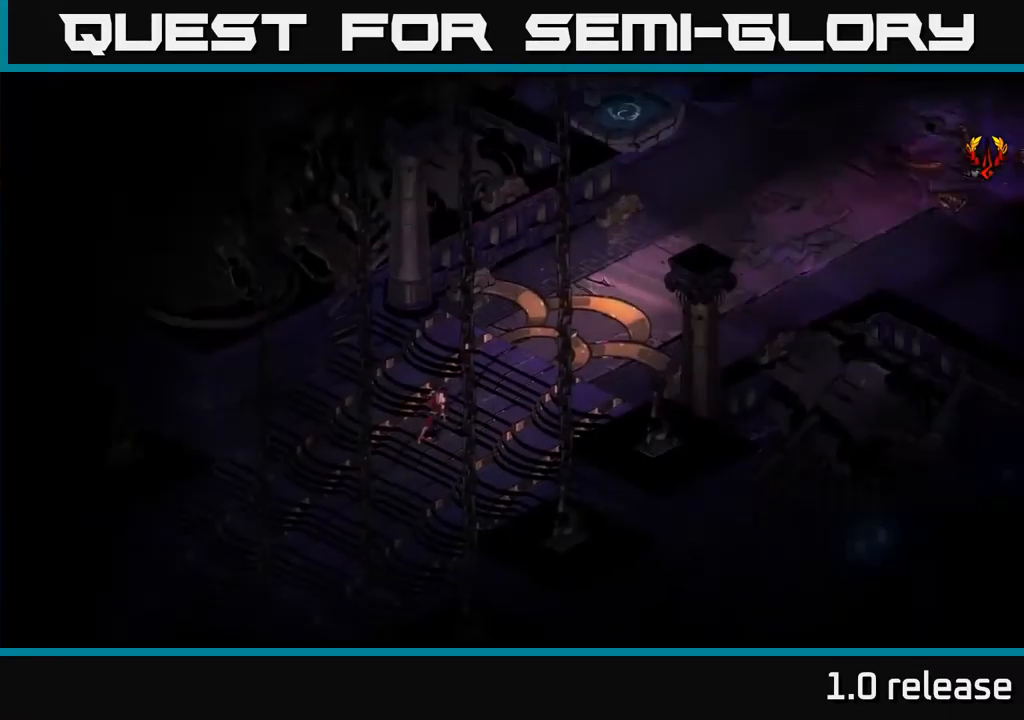
{"buttons": [], "left_stick": "center", "right_stick": "center", "events": []}
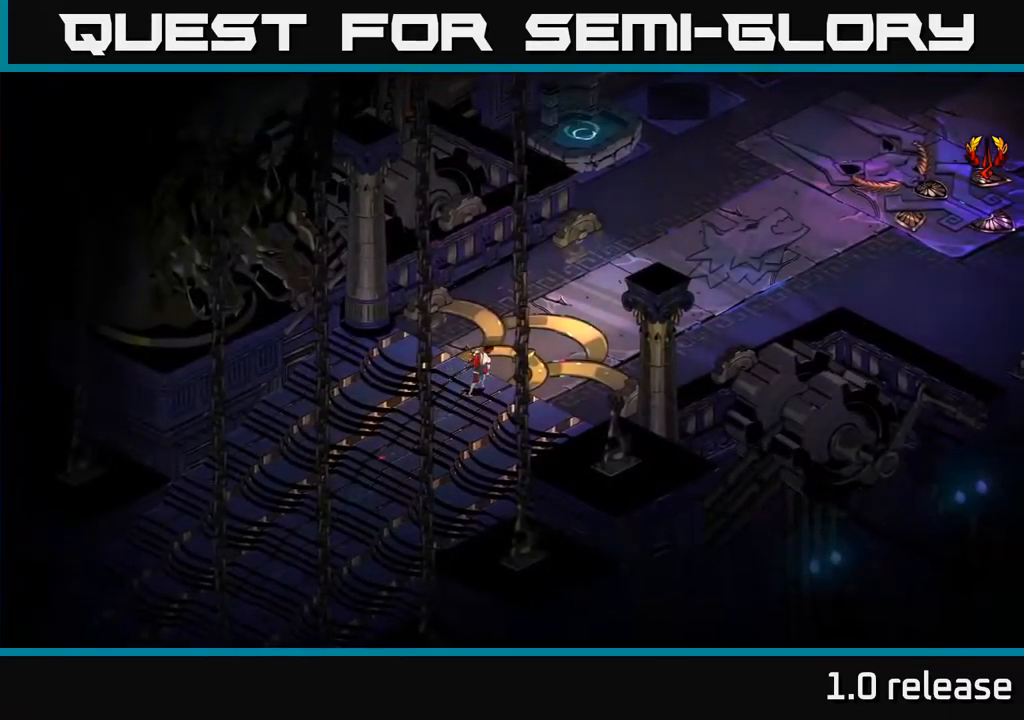
{"buttons": [], "left_stick": "center", "right_stick": "center", "events": []}
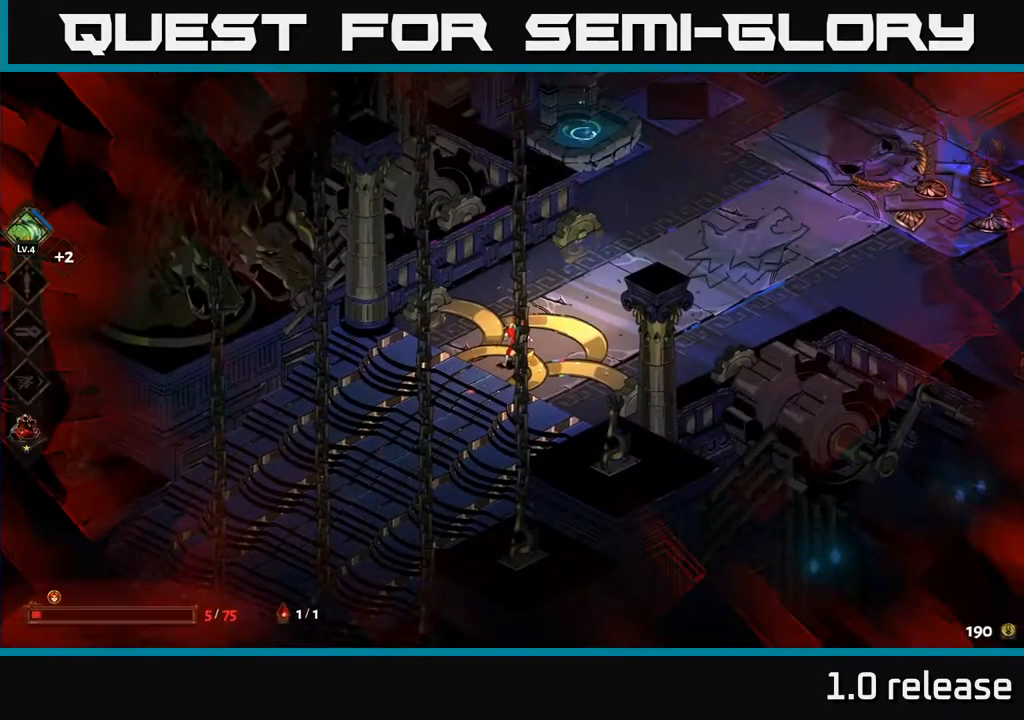
{"buttons": ["DPAD_UP"], "left_stick": "center", "right_stick": "center", "events": [[317, "DPAD_UP", "down"]]}
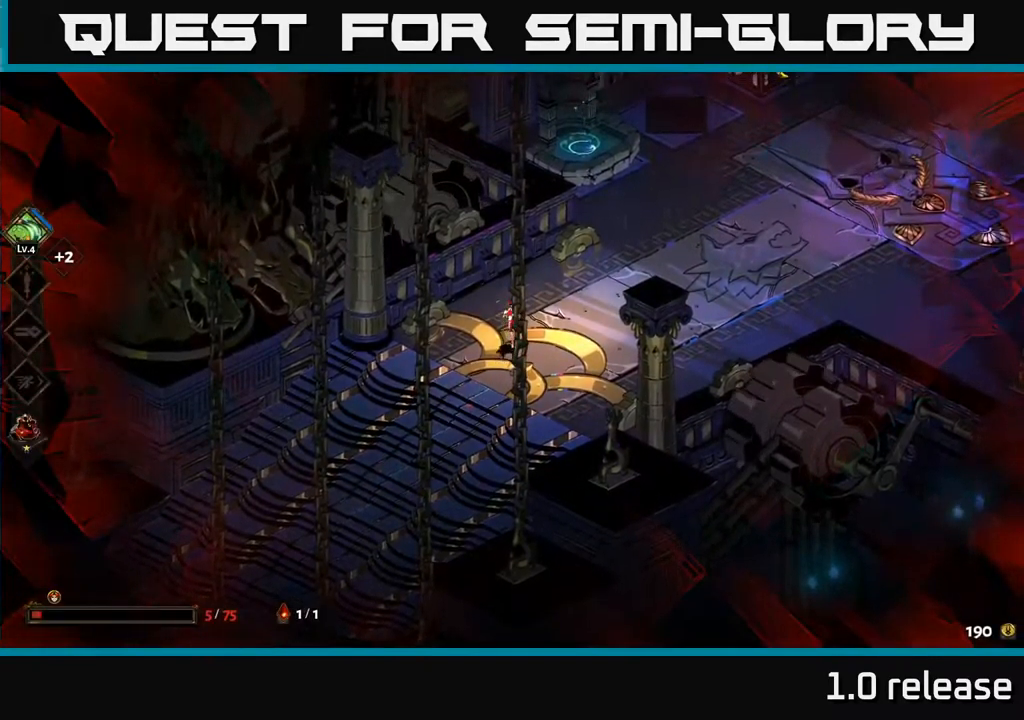
{"buttons": ["DPAD_UP", "DPAD_RIGHT"], "left_stick": "center", "right_stick": "center", "events": [[33, "DPAD_RIGHT", "down"]]}
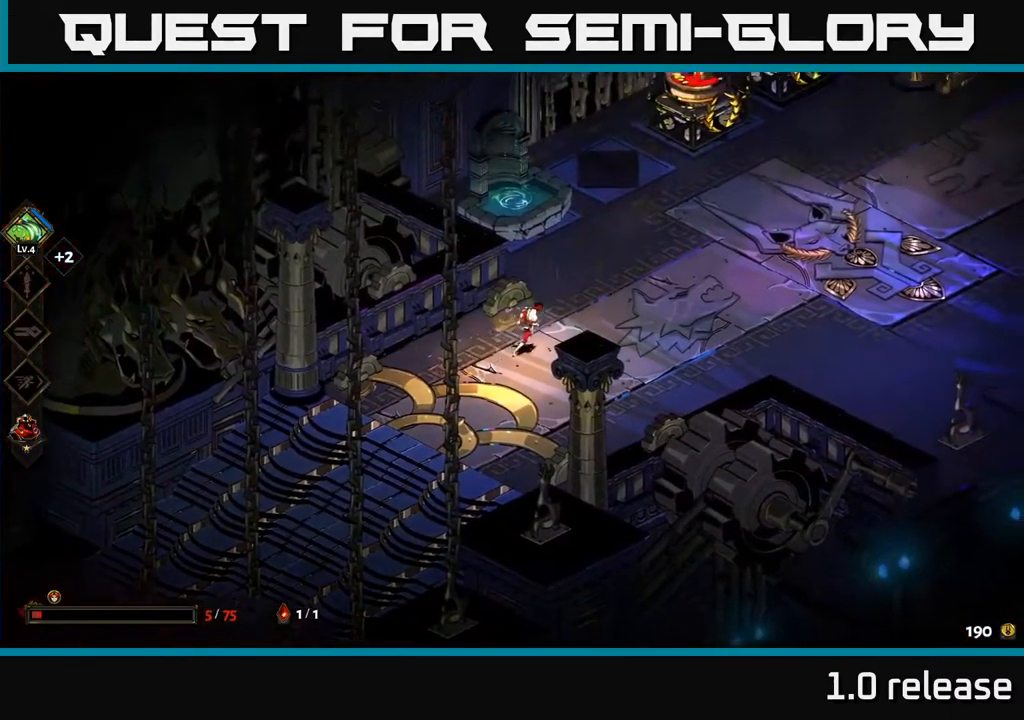
{"buttons": [], "left_stick": "center", "right_stick": "center", "events": [[33, "DPAD_RIGHT", "up"], [433, "DPAD_UP", "up"]]}
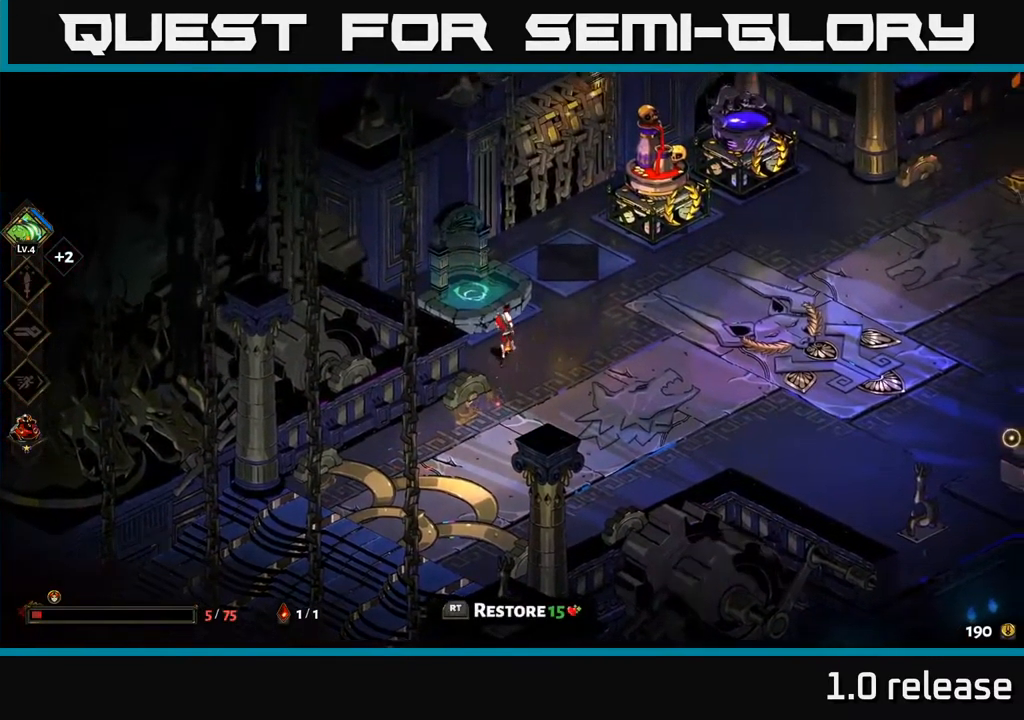
{"buttons": [], "left_stick": "center", "right_stick": "center", "events": []}
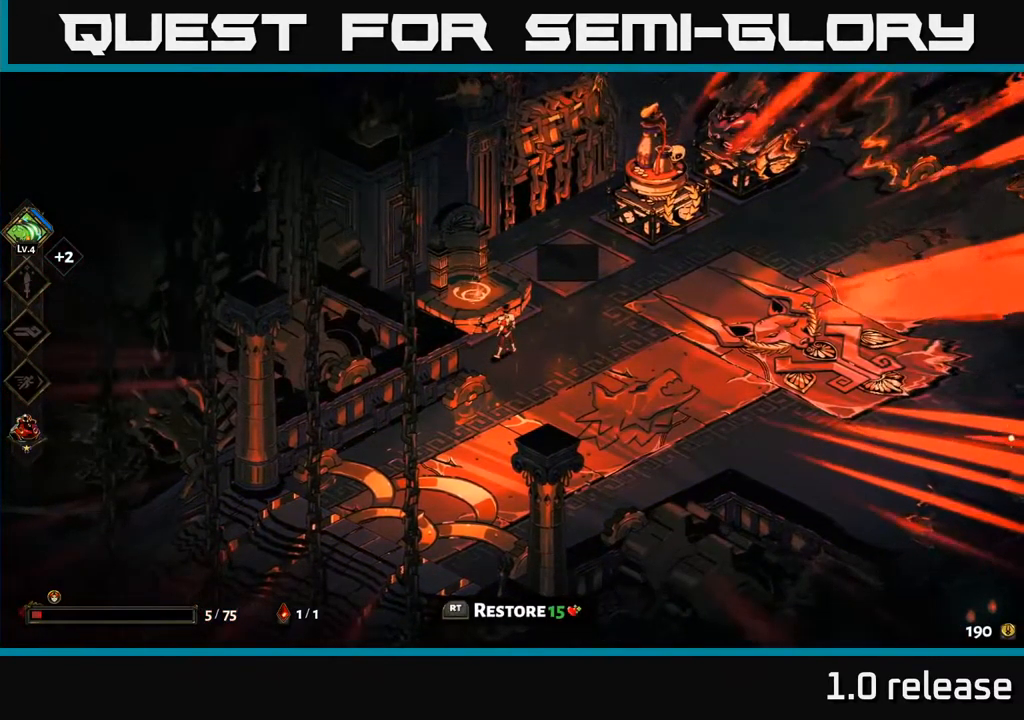
{"buttons": [], "left_stick": "center", "right_stick": "center", "events": [[217, "R2", "down"], [317, "R2", "up"]]}
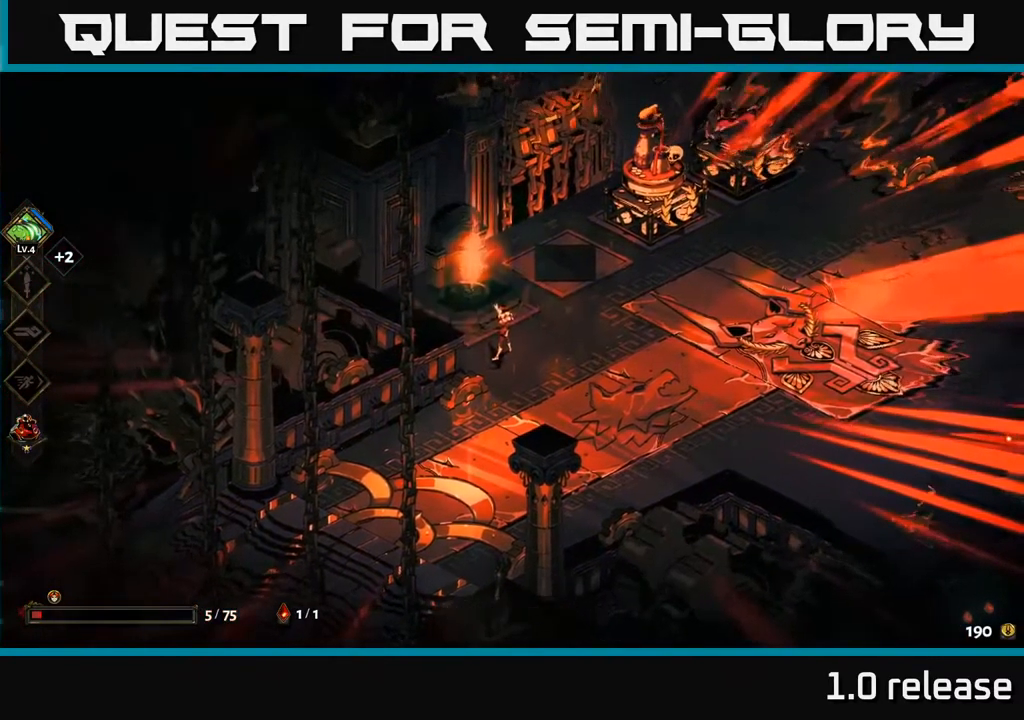
{"buttons": [], "left_stick": "center", "right_stick": "center", "events": []}
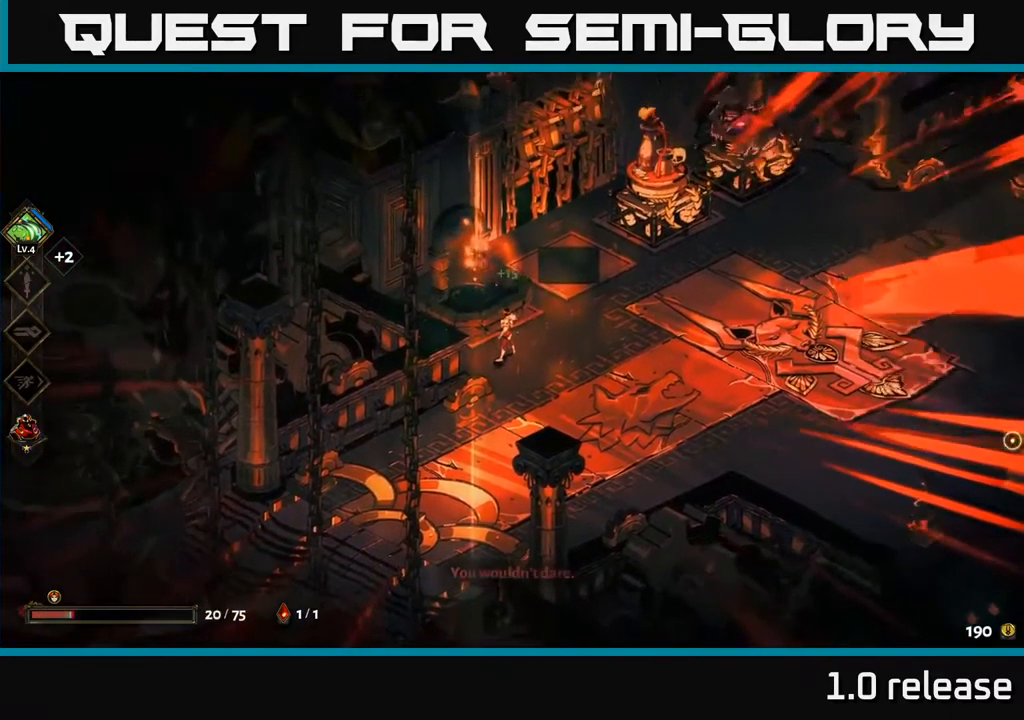
{"buttons": [], "left_stick": "center", "right_stick": "center", "events": []}
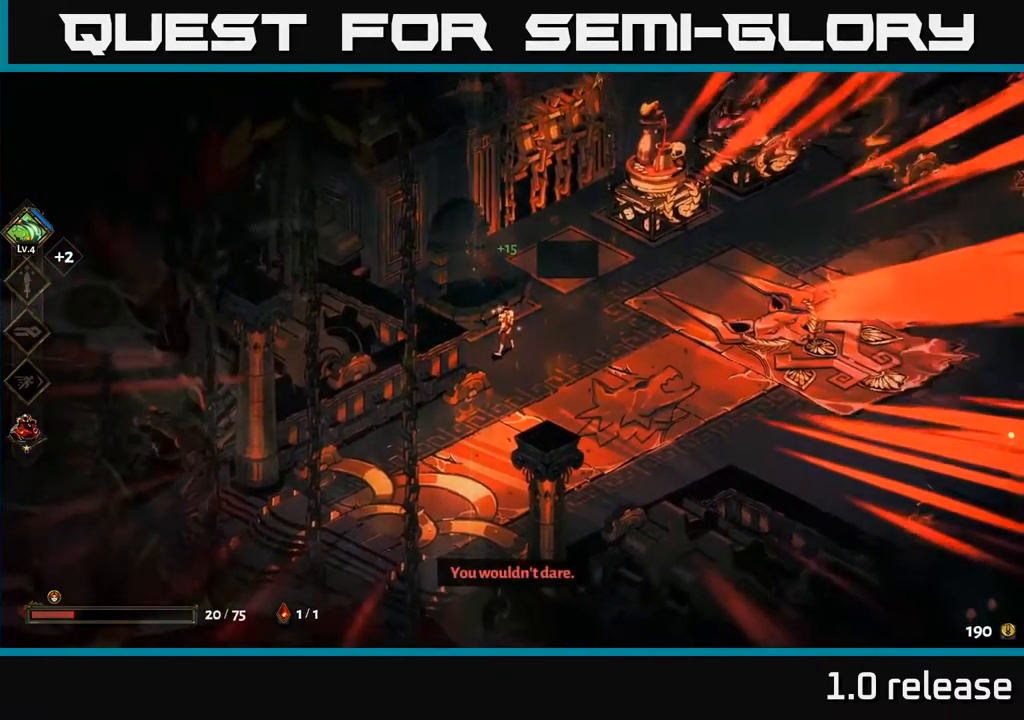
{"buttons": [], "left_stick": "center", "right_stick": "center", "events": []}
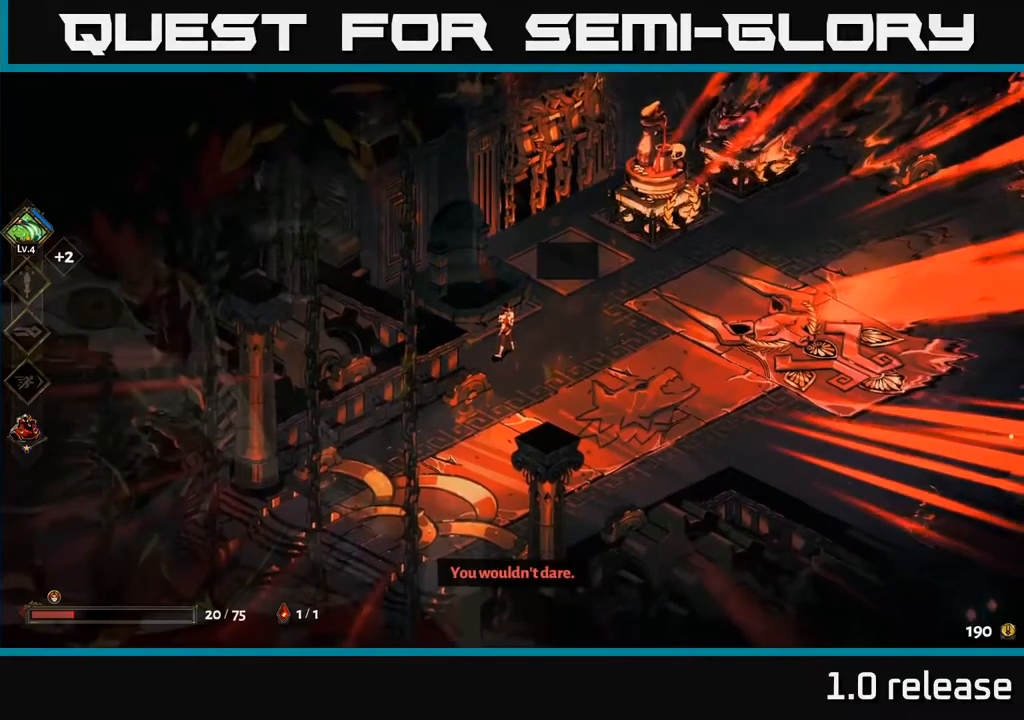
{"buttons": [], "left_stick": "center", "right_stick": "center", "events": []}
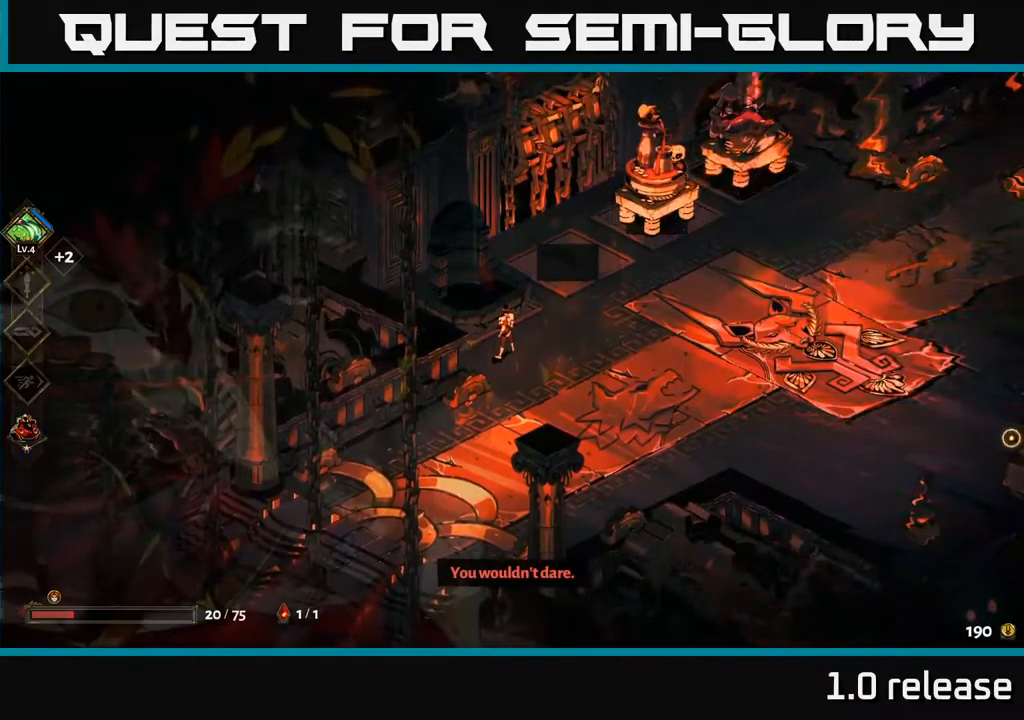
{"buttons": [], "left_stick": "center", "right_stick": "center", "events": []}
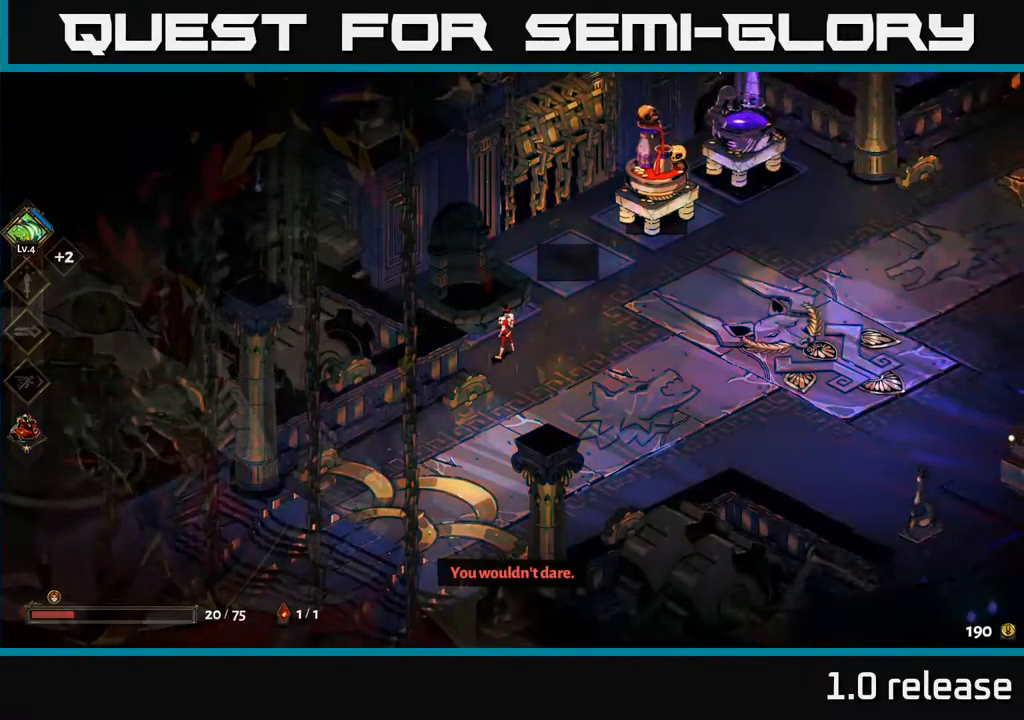
{"buttons": [], "left_stick": "up-right", "right_stick": "center", "events": [[267, "left_stick", "up"], [417, "left_stick", "up-right"]]}
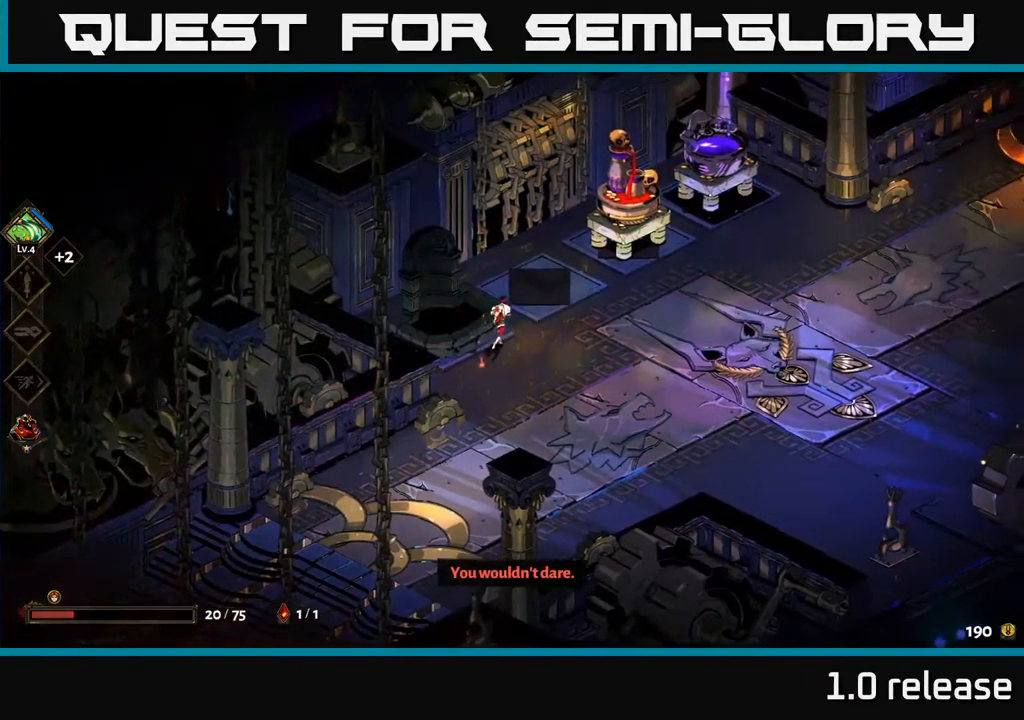
{"buttons": [], "left_stick": "right", "right_stick": "center", "events": [[167, "left_stick", "right"]]}
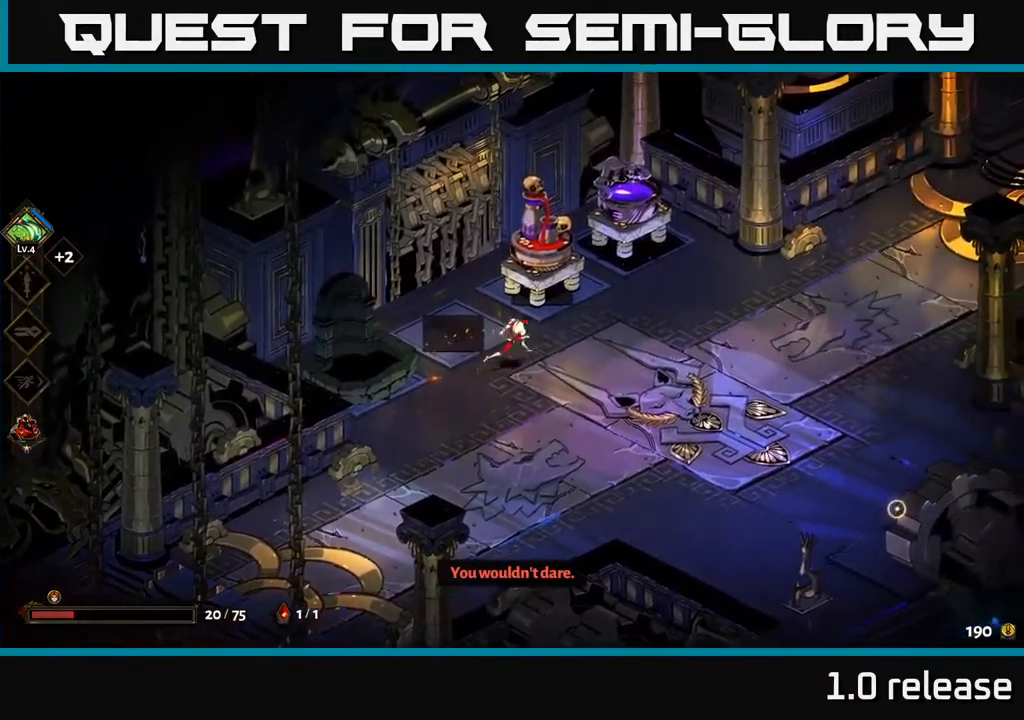
{"buttons": [], "left_stick": "up-right", "right_stick": "center", "events": [[300, "left_stick", "up-right"]]}
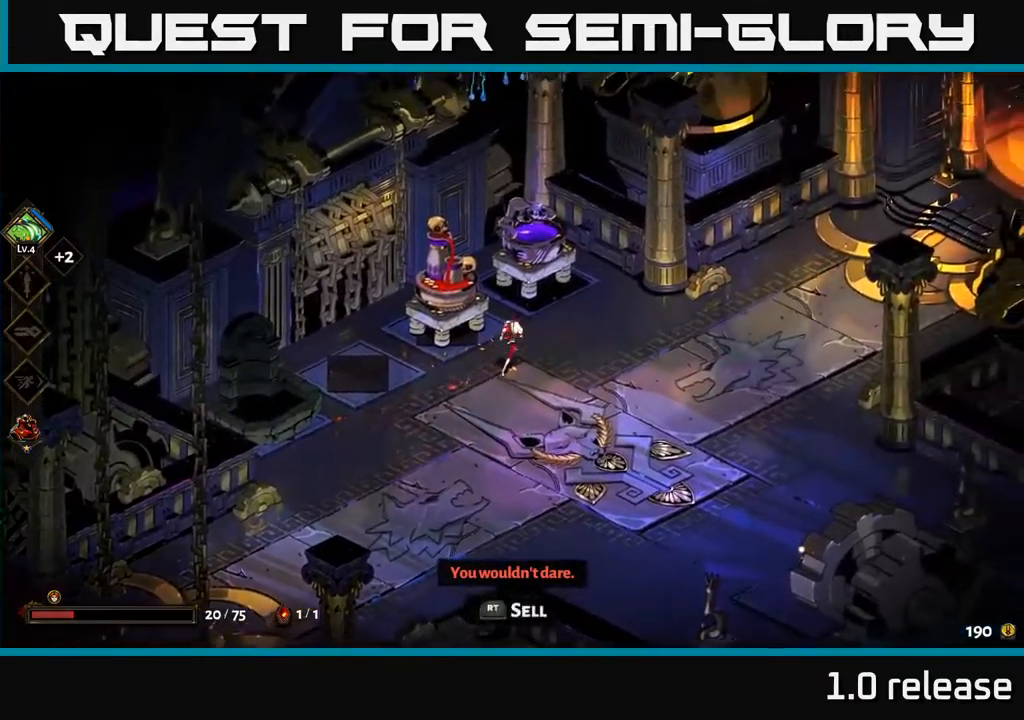
{"buttons": [], "left_stick": "center", "right_stick": "center", "events": [[167, "left_stick", "up"], [284, "left_stick", "center"], [334, "R2", "down"], [434, "R2", "up"]]}
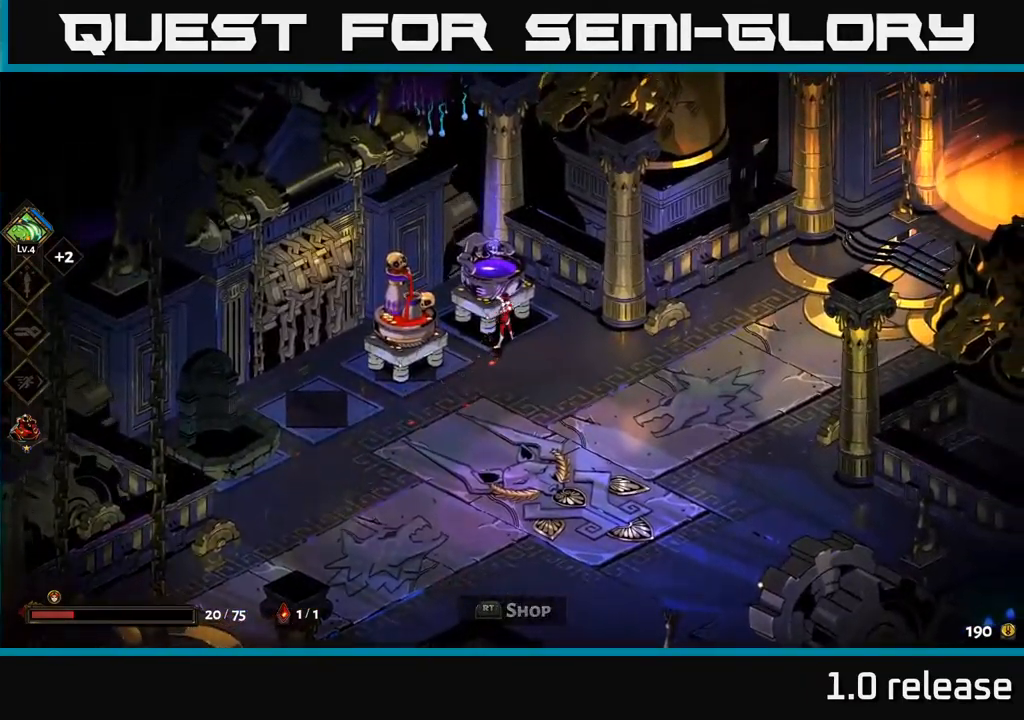
{"buttons": [], "left_stick": "center", "right_stick": "center", "events": []}
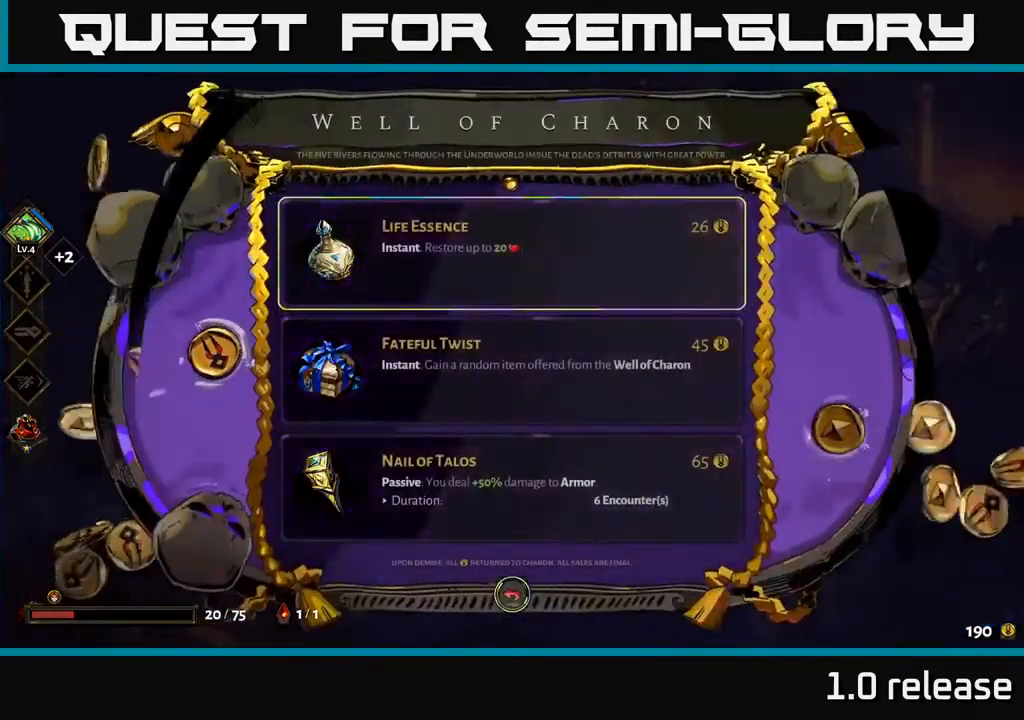
{"buttons": [], "left_stick": "center", "right_stick": "center", "events": []}
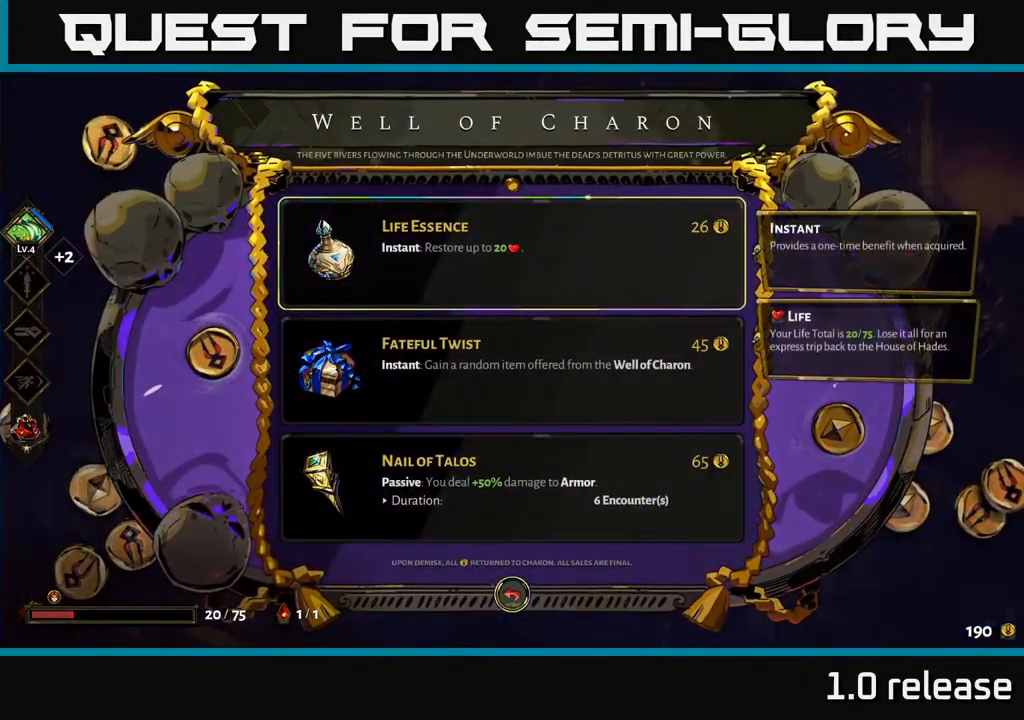
{"buttons": [], "left_stick": "up", "right_stick": "center", "events": [[184, "left_stick", "down"], [434, "left_stick", "center"], [500, "left_stick", "up"]]}
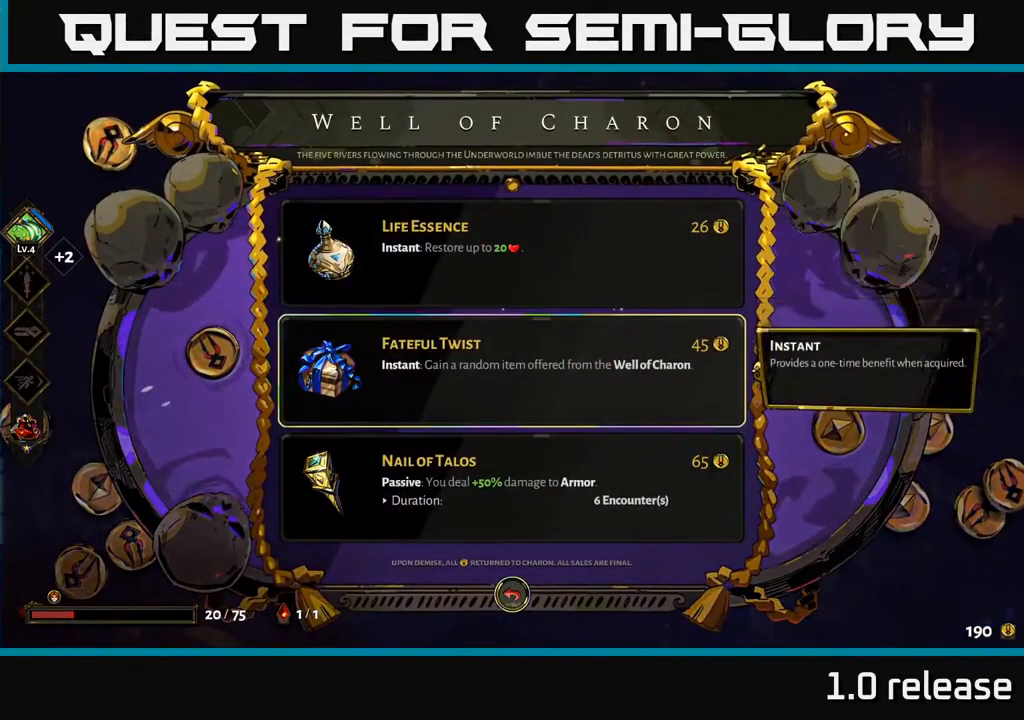
{"buttons": [], "left_stick": "center", "right_stick": "center", "events": [[200, "left_stick", "center"]]}
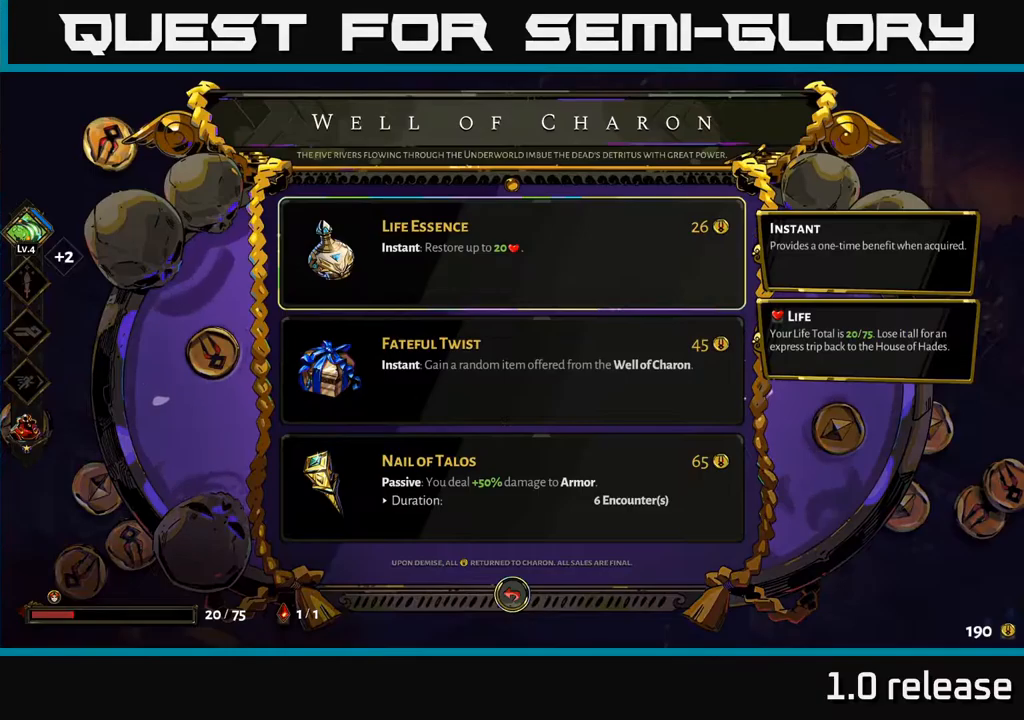
{"buttons": ["B"], "left_stick": "center", "right_stick": "center", "events": [[50, "A", "down"], [183, "A", "up"], [450, "B", "down"]]}
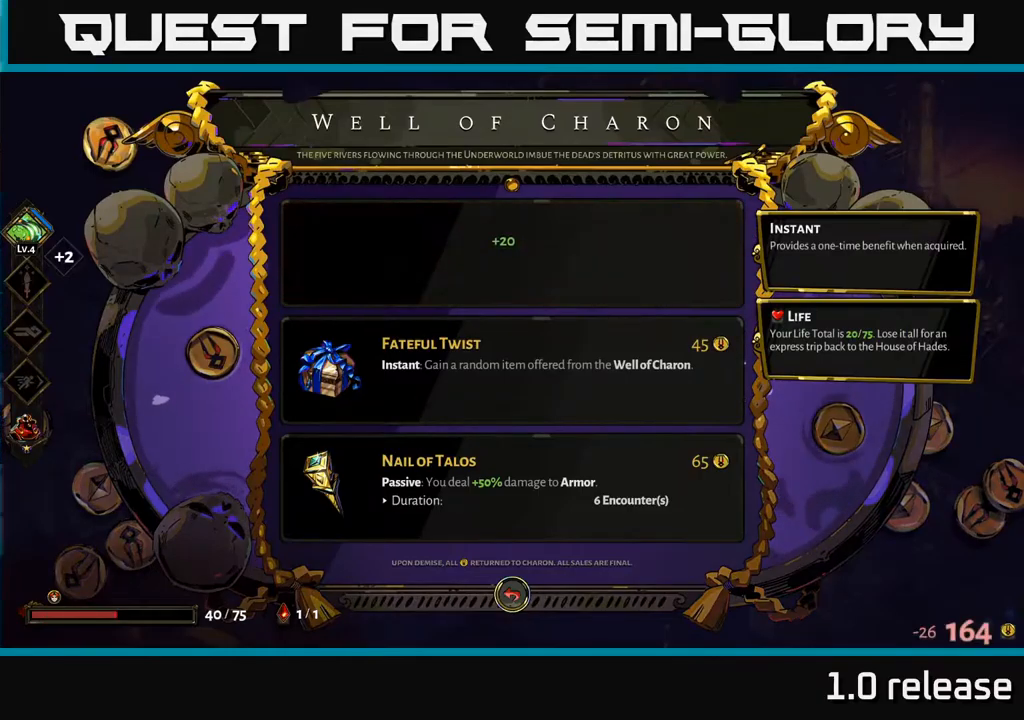
{"buttons": [], "left_stick": "right", "right_stick": "center", "events": [[33, "B", "up"], [250, "left_stick", "right"]]}
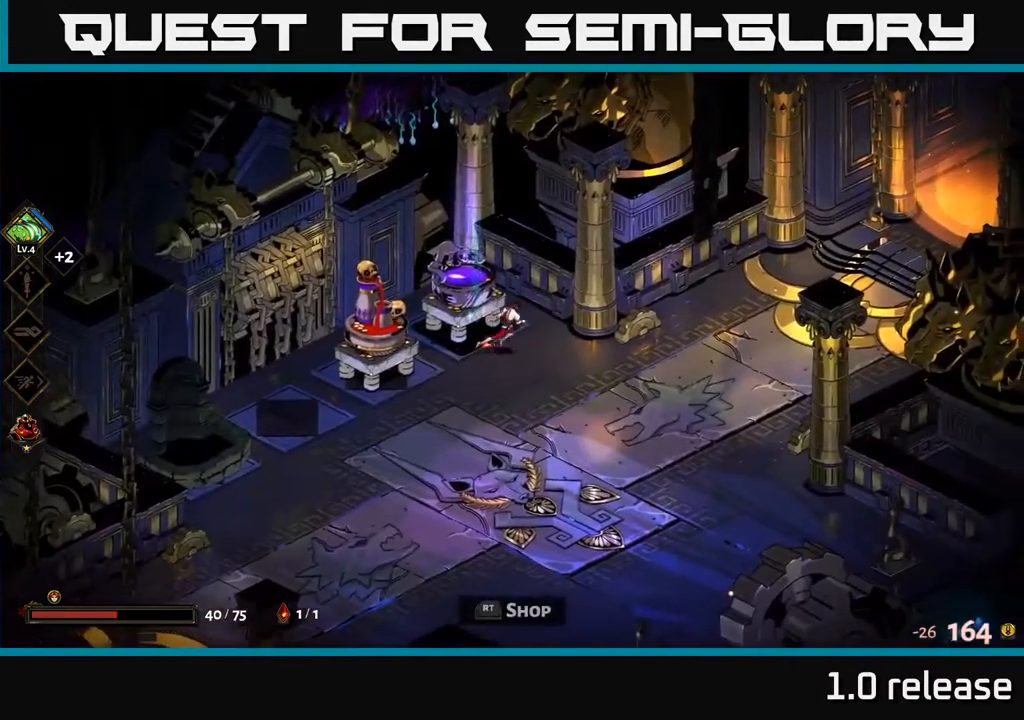
{"buttons": ["A"], "left_stick": "right", "right_stick": "center", "events": [[417, "A", "down"]]}
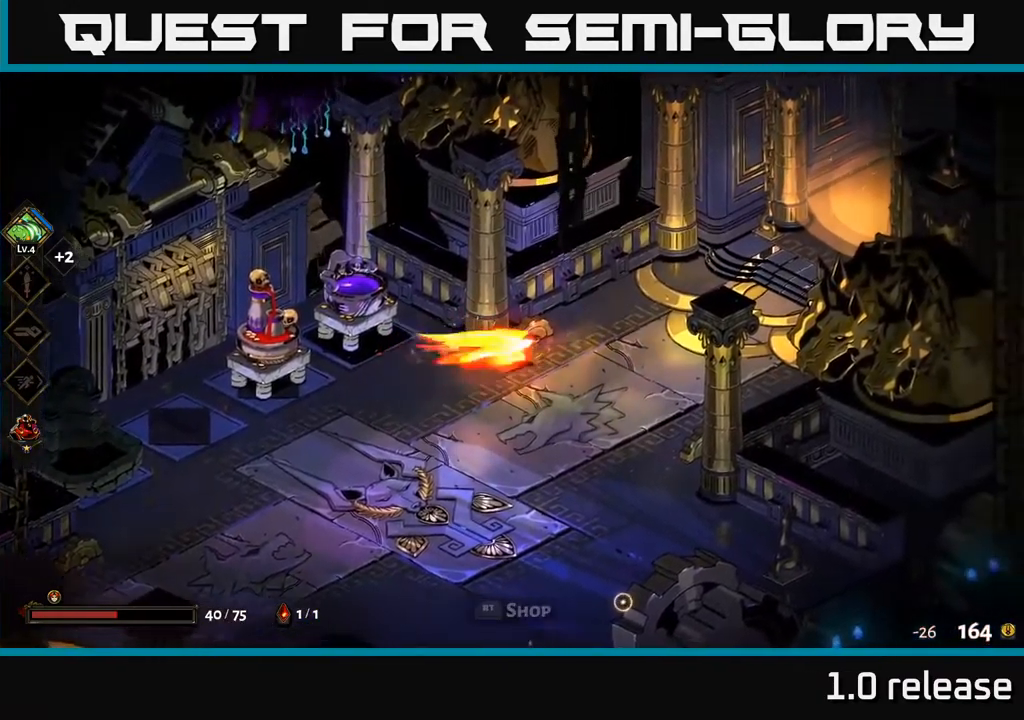
{"buttons": [], "left_stick": "up-right", "right_stick": "center", "events": [[100, "A", "up"], [150, "A", "down"], [200, "left_stick", "up-right"], [350, "A", "up"]]}
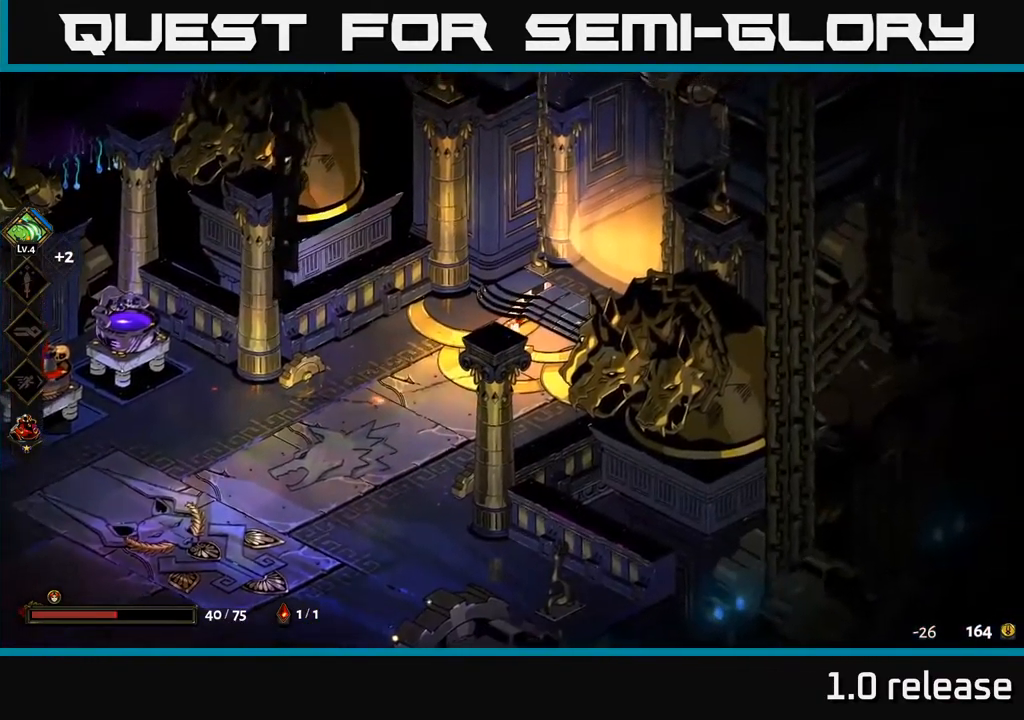
{"buttons": [], "left_stick": "up-right", "right_stick": "center", "events": [[417, "R2", "down"], [483, "R2", "up"]]}
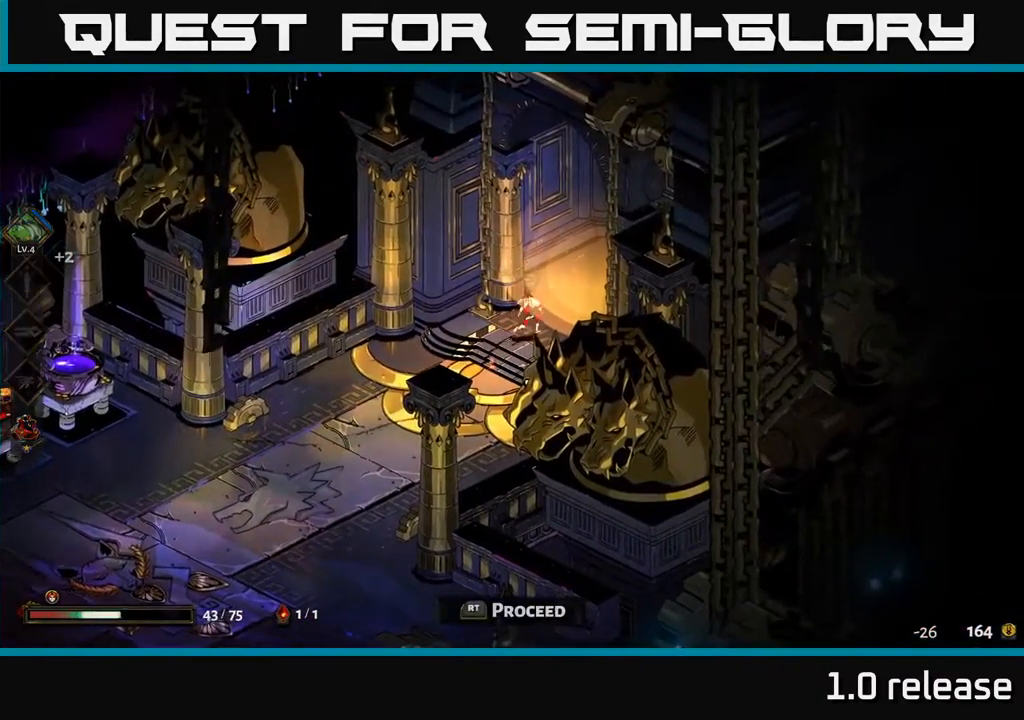
{"buttons": [], "left_stick": "center", "right_stick": "center", "events": [[117, "R2", "down"], [200, "R2", "up"], [417, "left_stick", "center"]]}